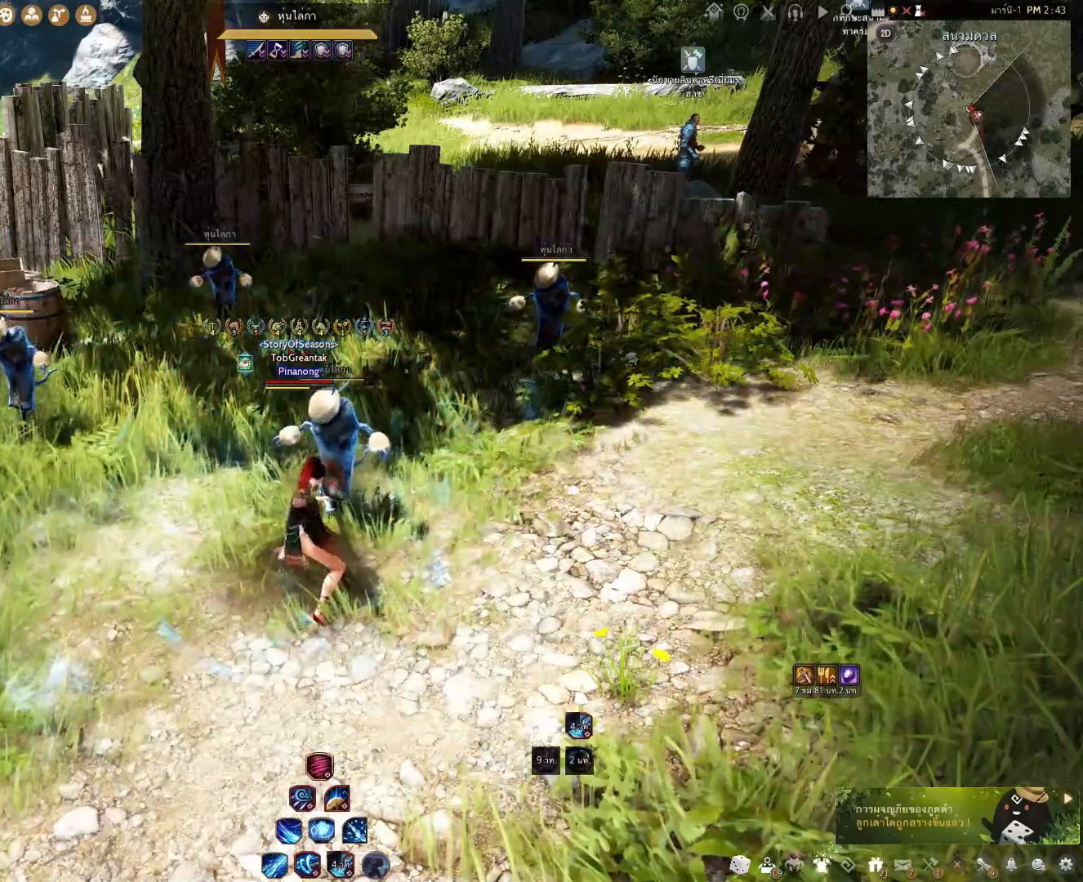
Gameplay with keyboard and mouse; each line is a JSON object with the keys and mouse buttons held at the frame after it. "events" lists presses ("down") and releases ("up") of "a", "c", "d", "e", "f", "q", "s", "shift", "space", "tab", "w", "x", "z", "mouse_left" and "mouse_right" between this image and that frame as [ms after this image, input, new state], when the widget could be followed in between. "mouse_left", "mouse_right" = the "left", "right" buttons of the "mouse" list. No other keys are recorded. Mouse movement is not recorded.
{"keys": ["q", "shift"], "mouse": [], "events": [[483, "shift", "down"], [500, "q", "down"]]}
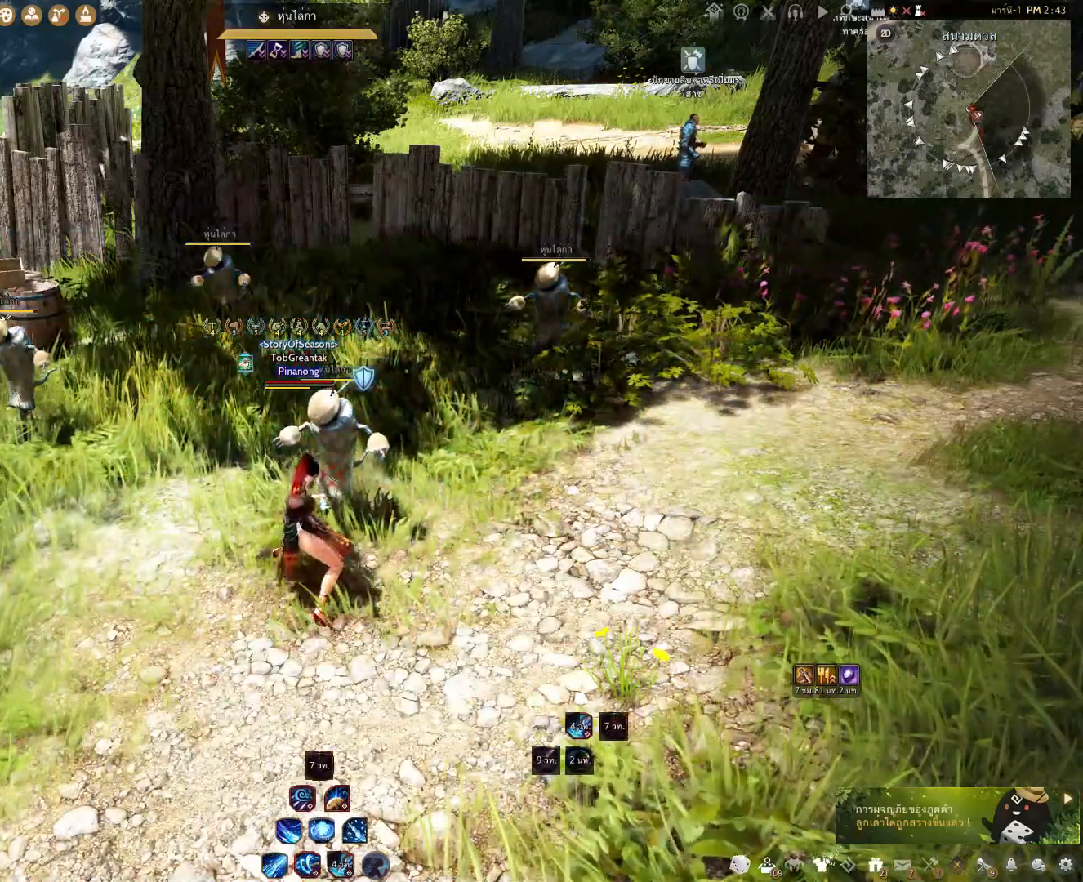
{"keys": [], "mouse": [], "events": [[167, "q", "up"], [183, "shift", "up"]]}
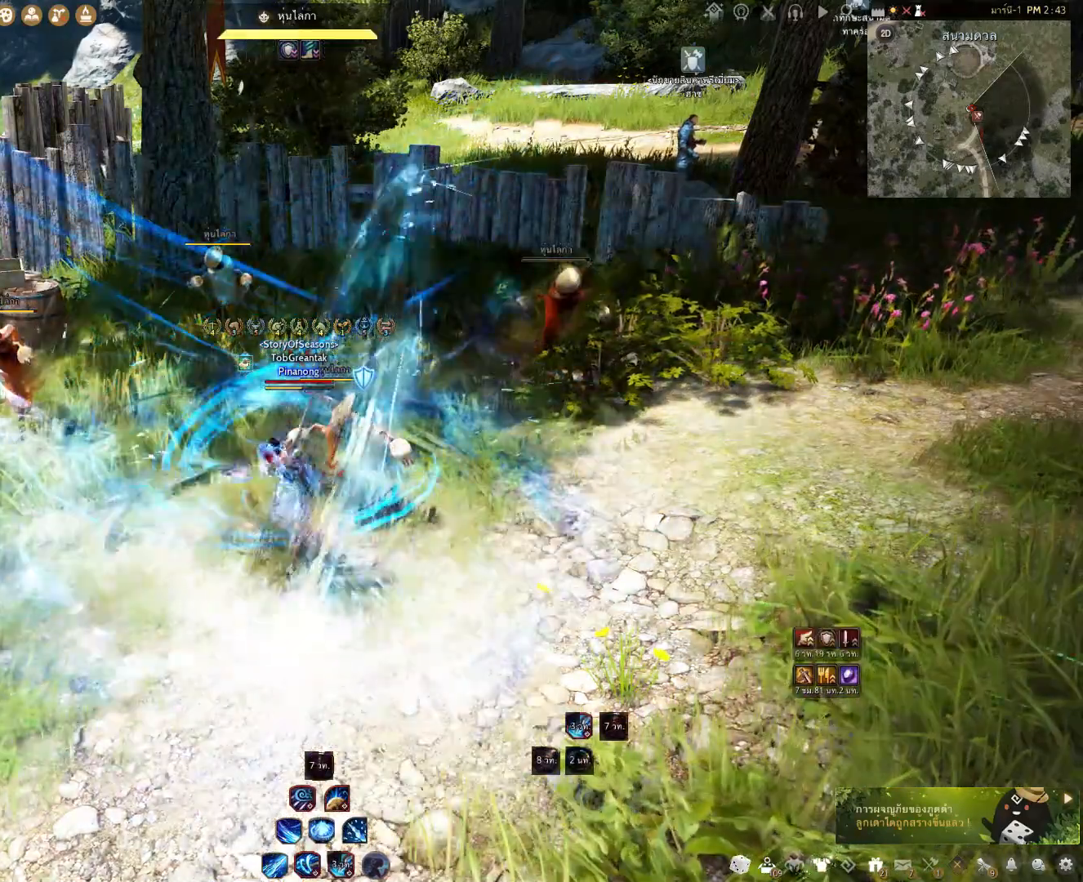
{"keys": [], "mouse": [], "events": []}
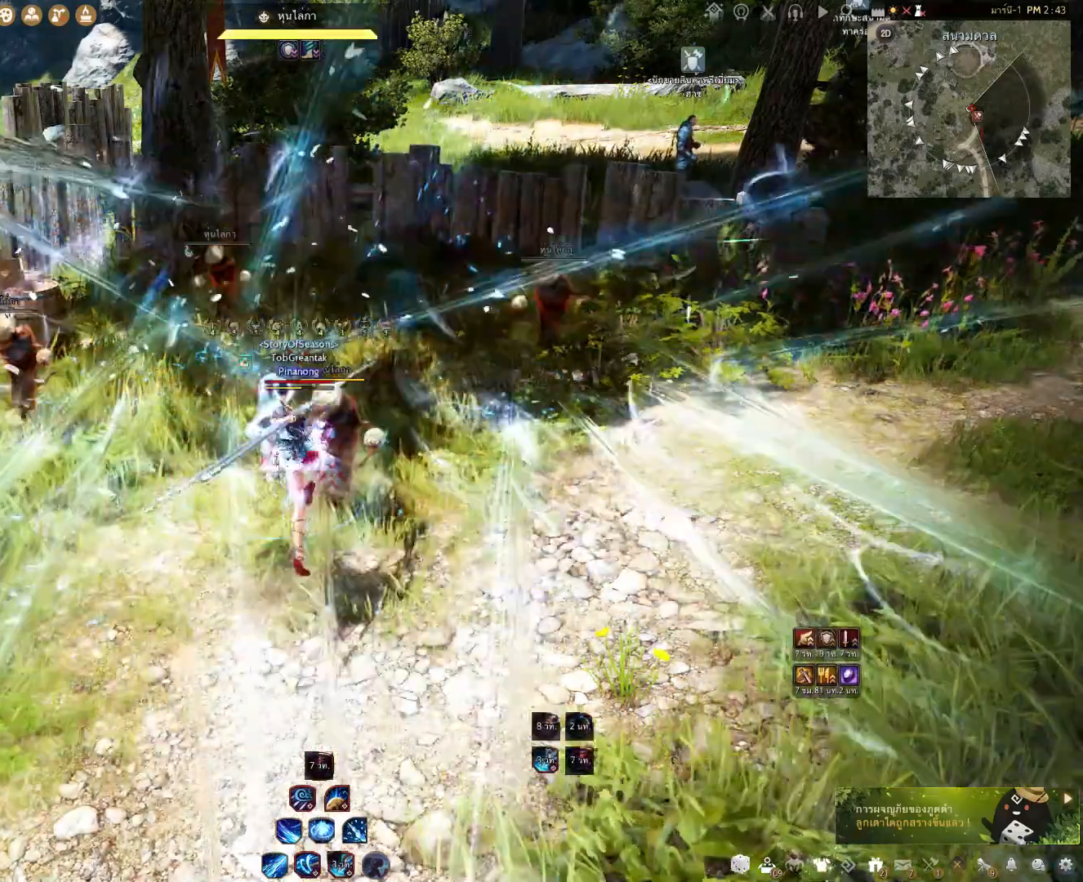
{"keys": [], "mouse": [], "events": []}
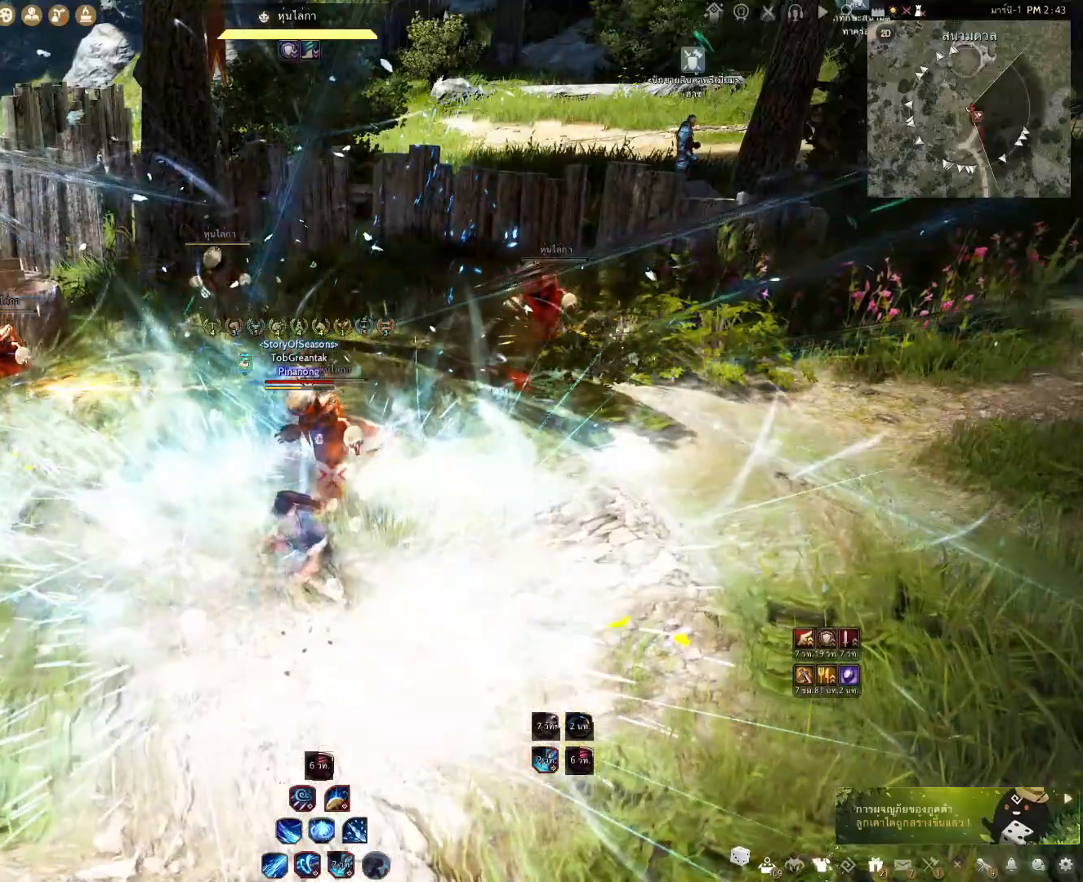
{"keys": [], "mouse": [], "events": [[100, "w", "down"], [217, "f", "down"], [417, "f", "up"], [417, "w", "up"]]}
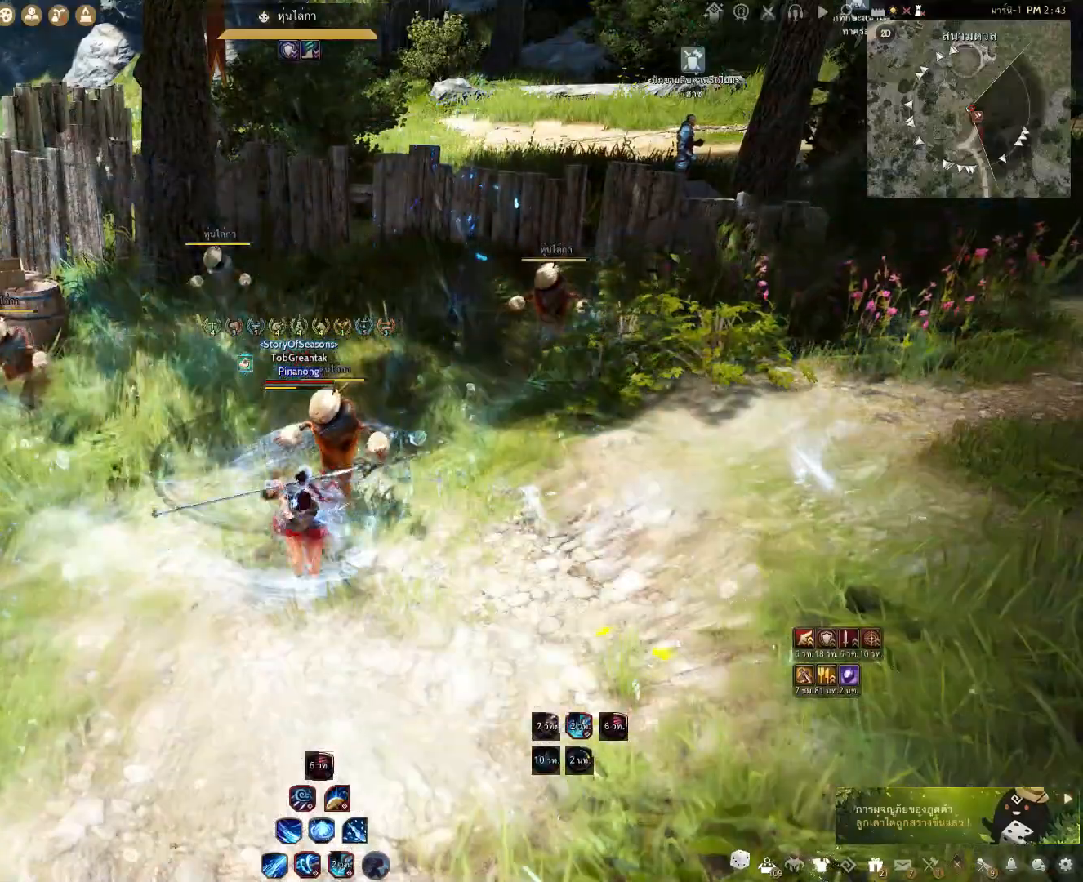
{"keys": ["e", "s"], "mouse": [], "events": [[167, "s", "down"], [183, "e", "down"]]}
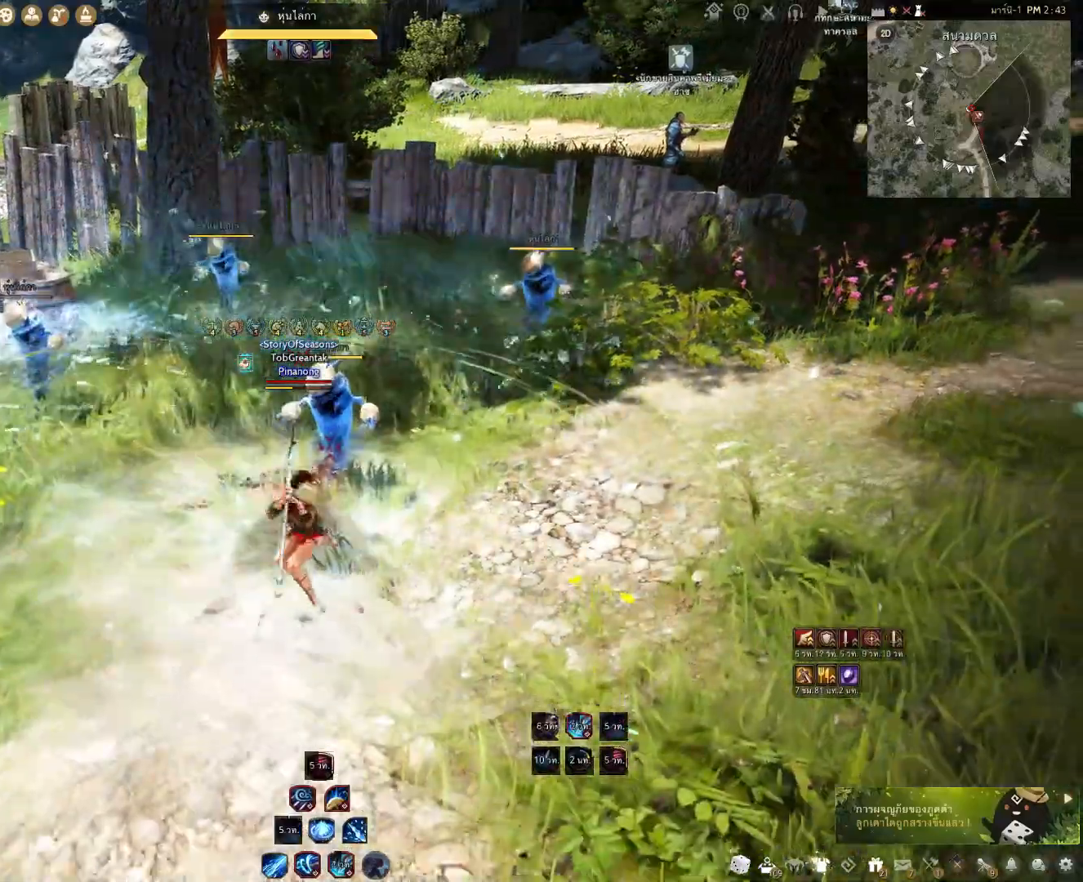
{"keys": ["e"], "mouse": [], "events": [[367, "s", "up"]]}
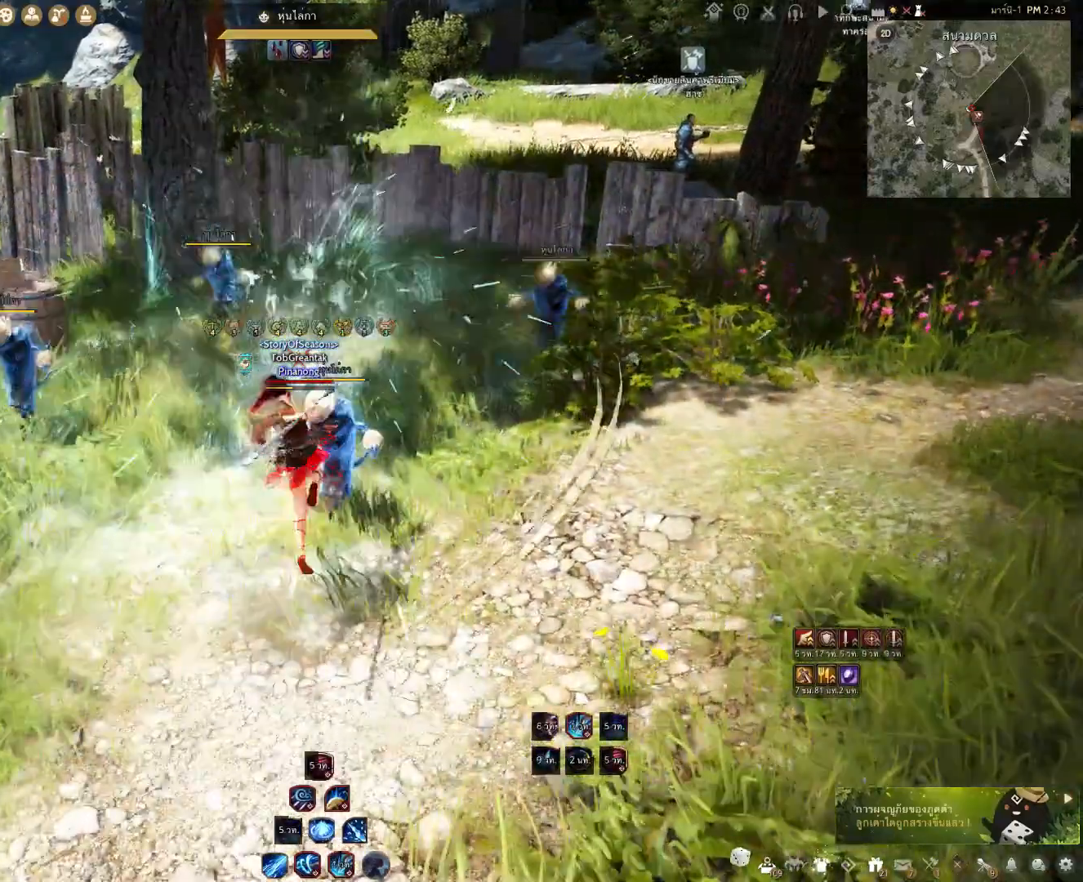
{"keys": [], "mouse": [], "events": [[50, "w", "down"], [450, "w", "up"], [467, "e", "up"]]}
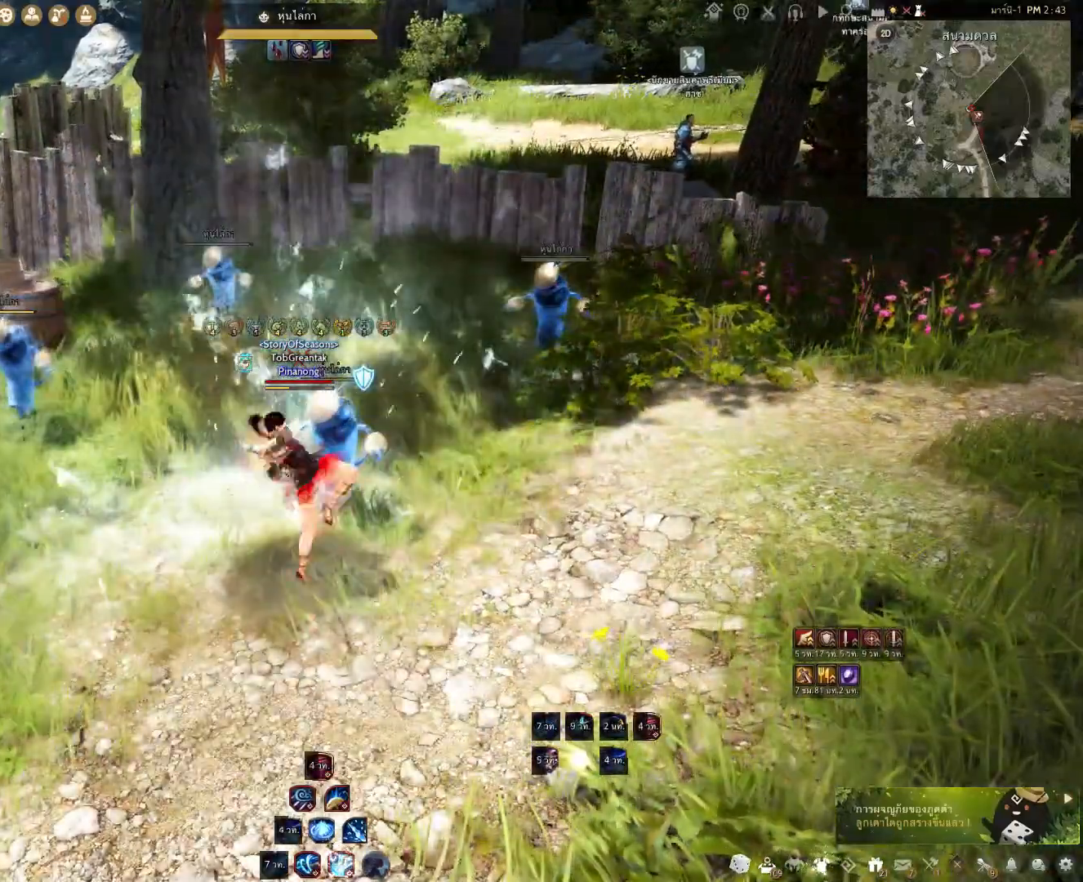
{"keys": ["f", "shift"], "mouse": [], "events": [[150, "shift", "down"], [183, "f", "down"]]}
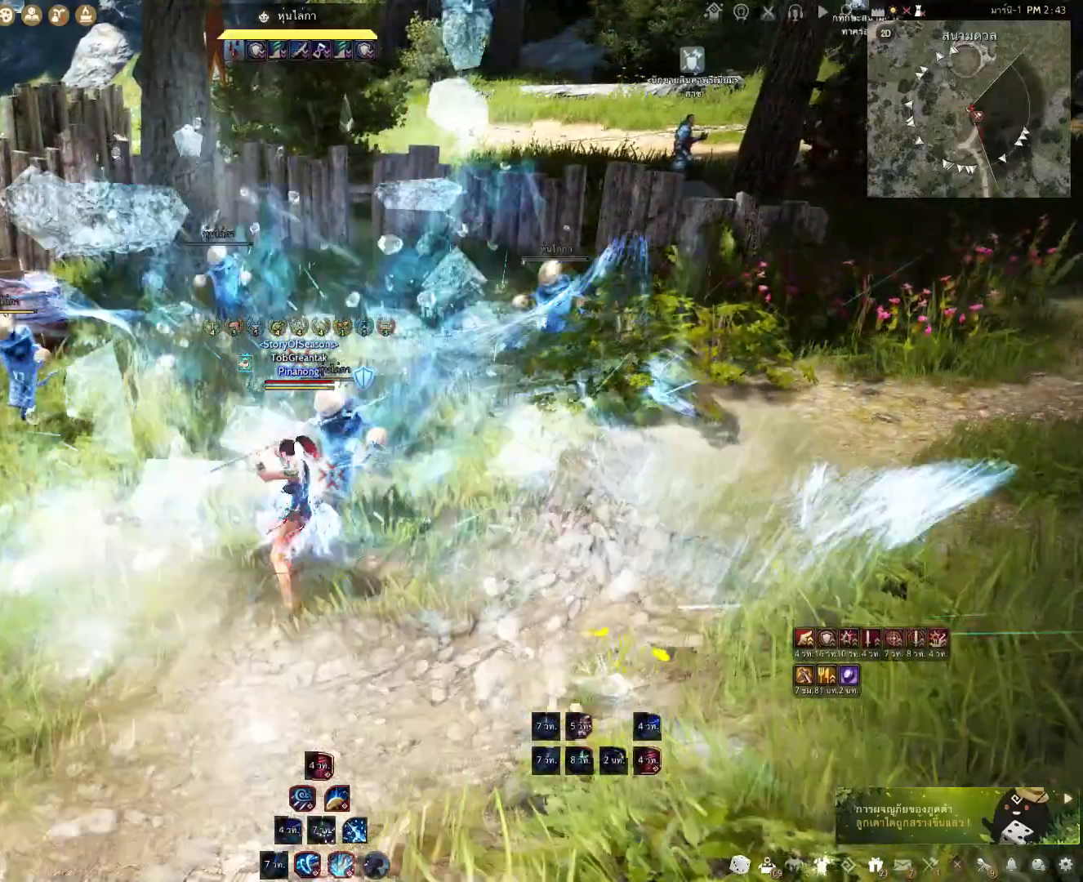
{"keys": [], "mouse": [], "events": [[367, "shift", "up"], [383, "f", "up"]]}
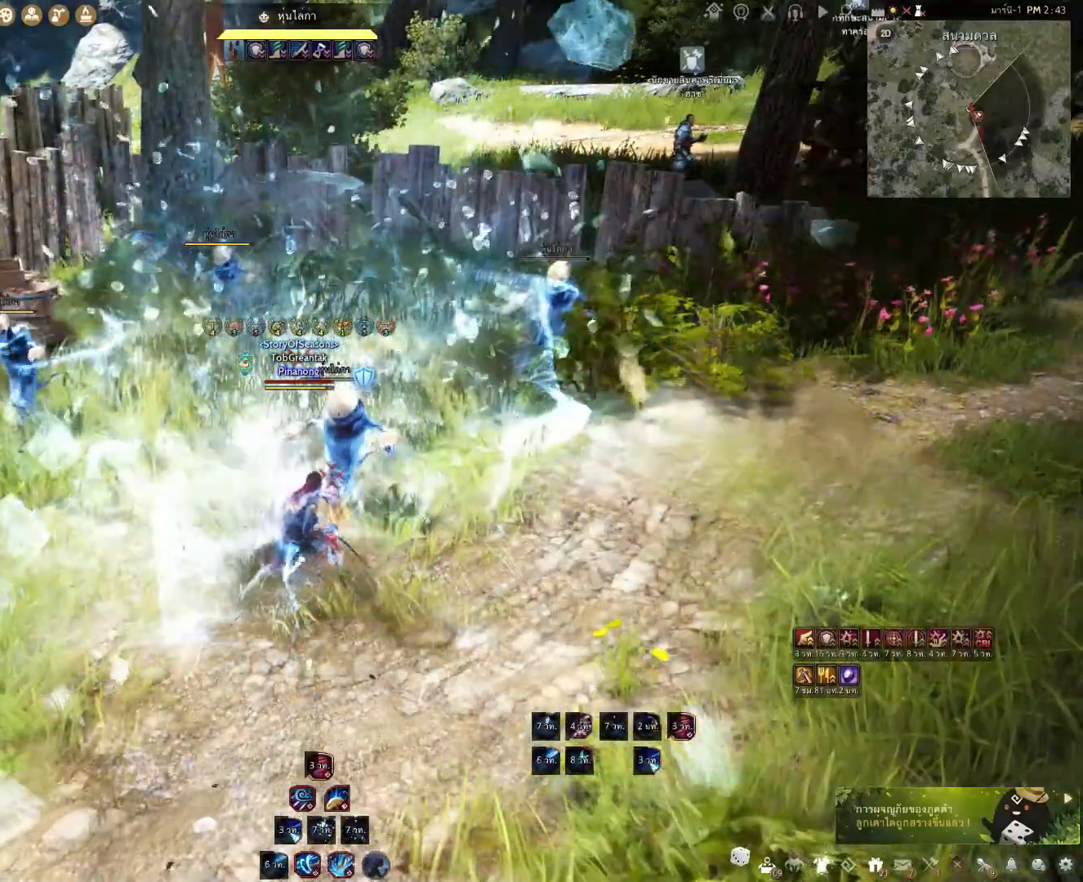
{"keys": [], "mouse": [], "events": []}
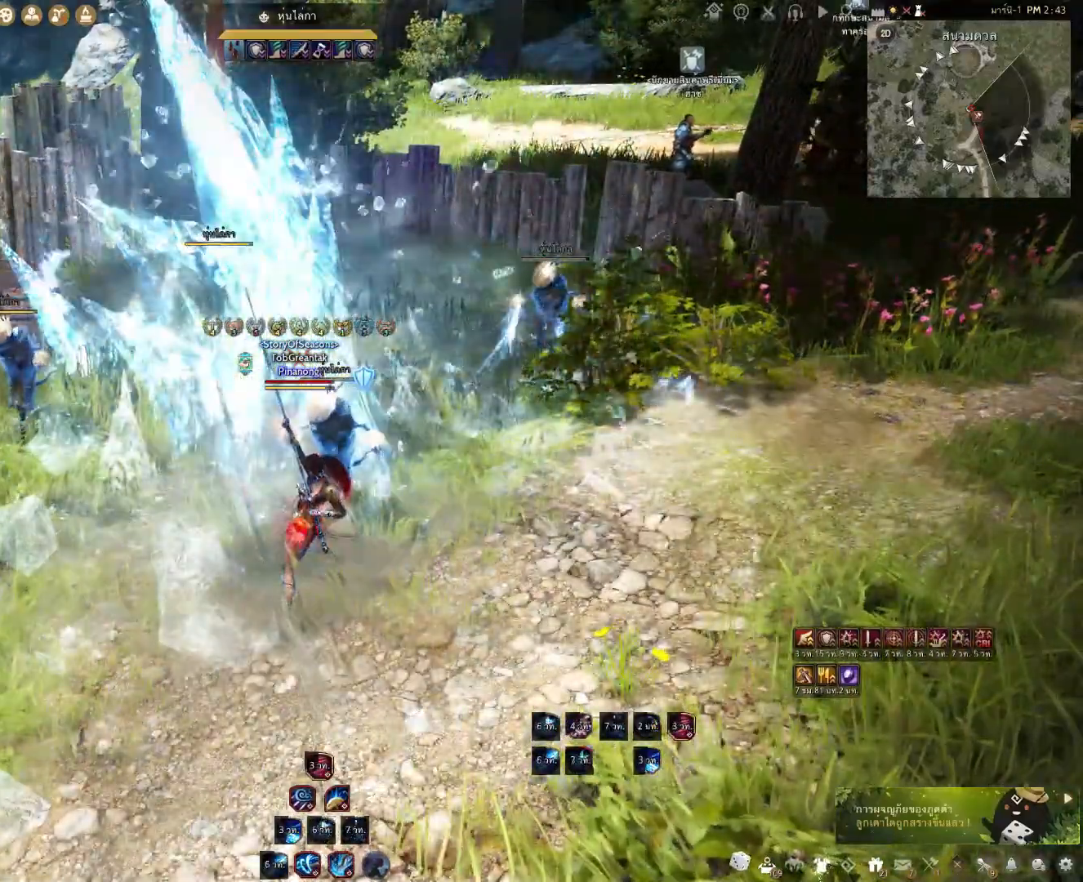
{"keys": [], "mouse": [], "events": []}
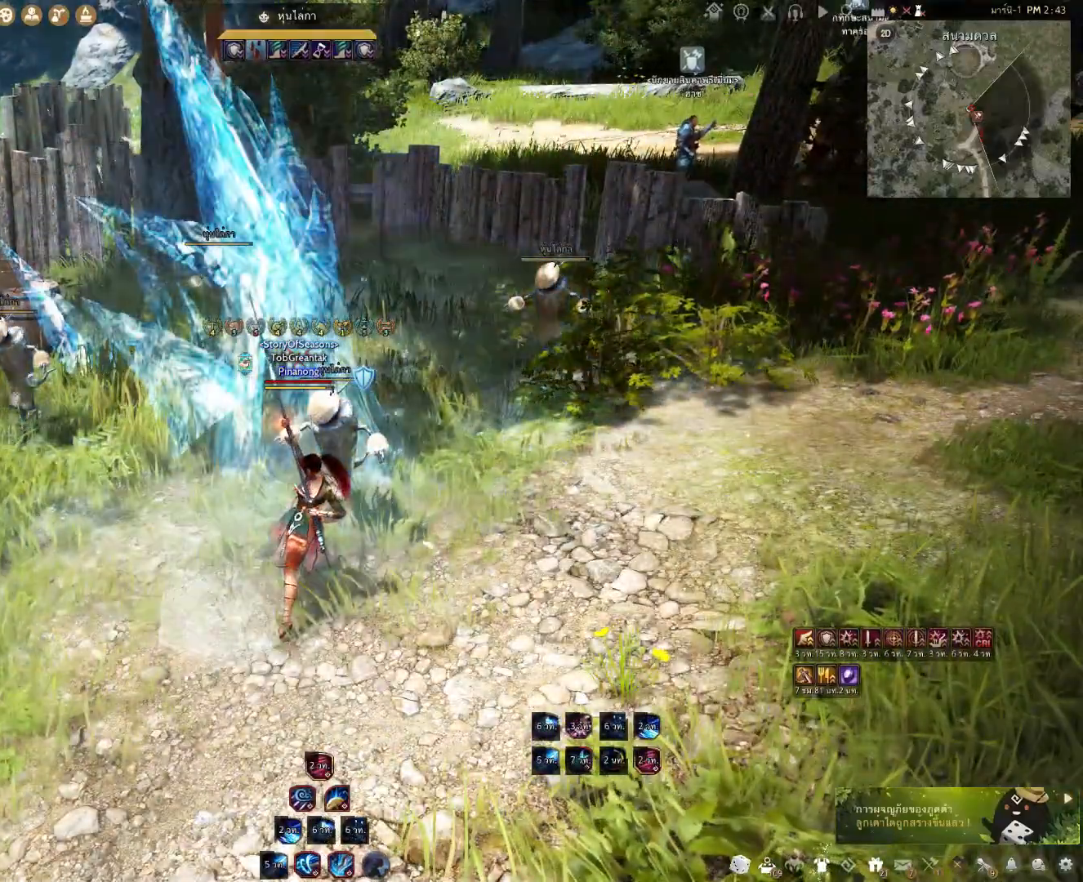
{"keys": [], "mouse": [], "events": []}
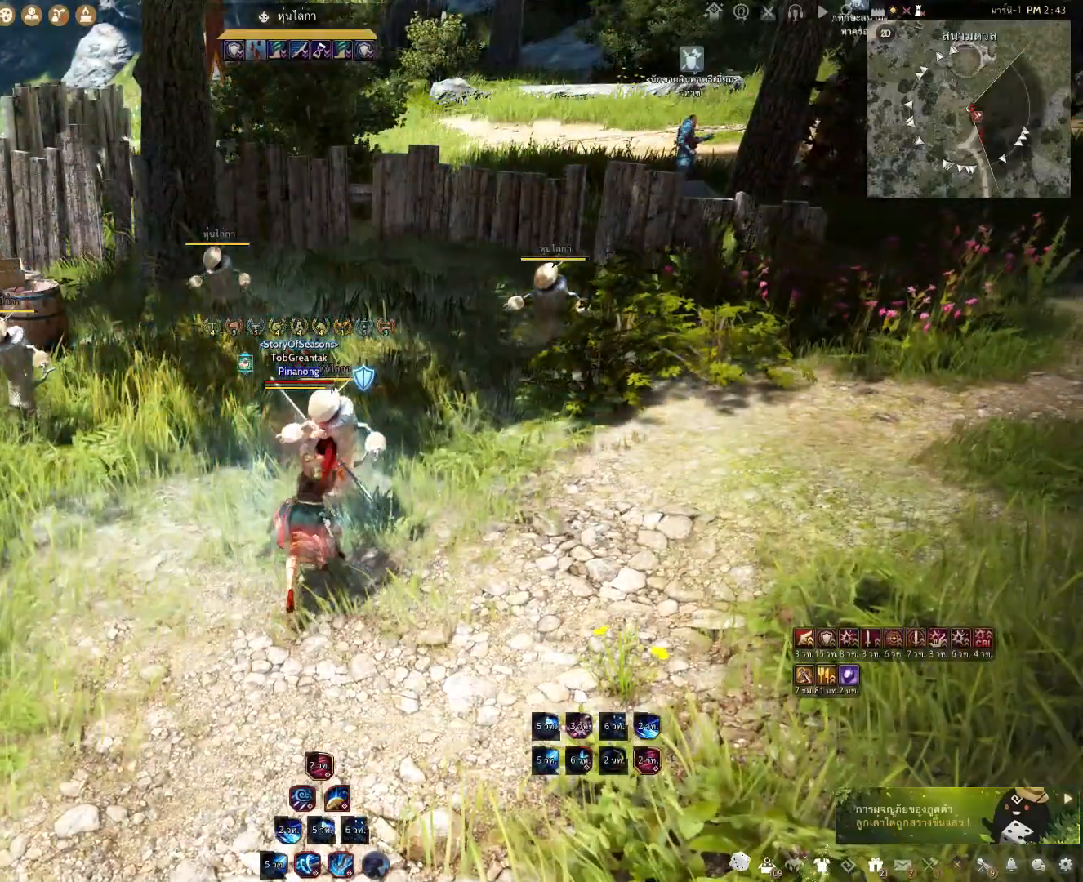
{"keys": [], "mouse": [], "events": []}
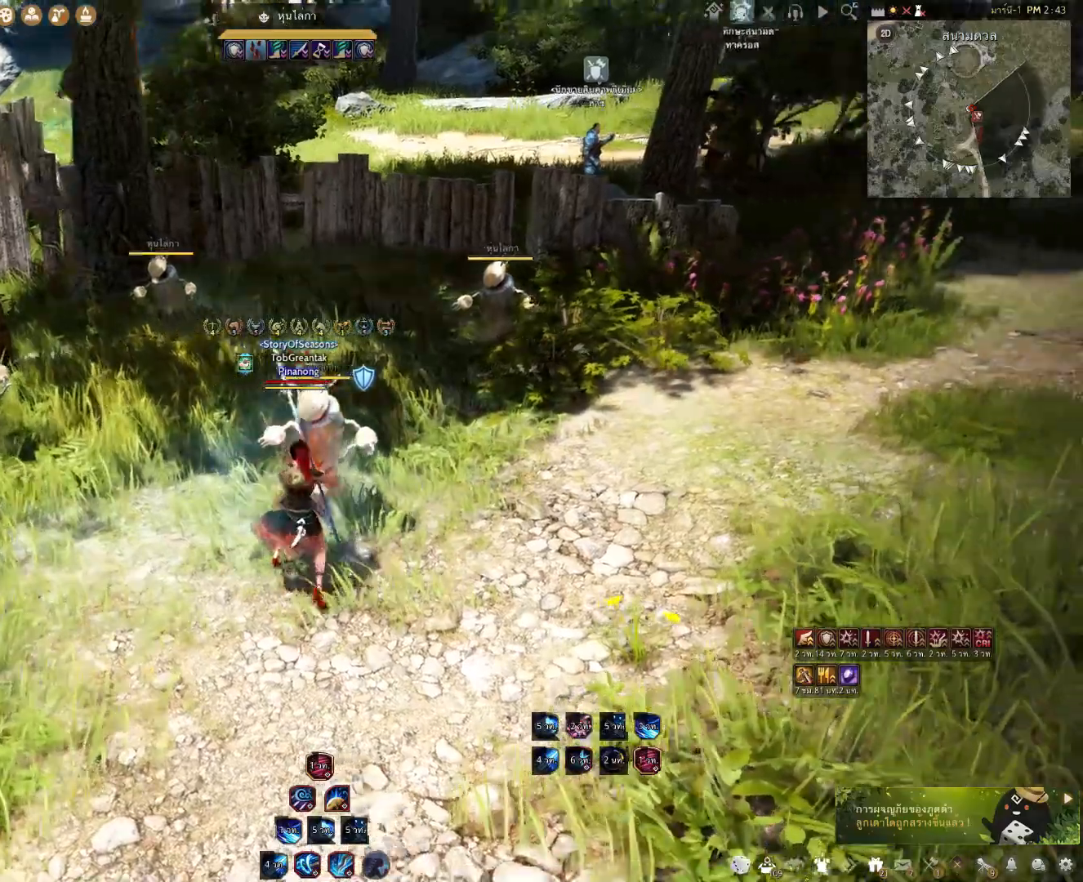
{"keys": [], "mouse": [], "events": []}
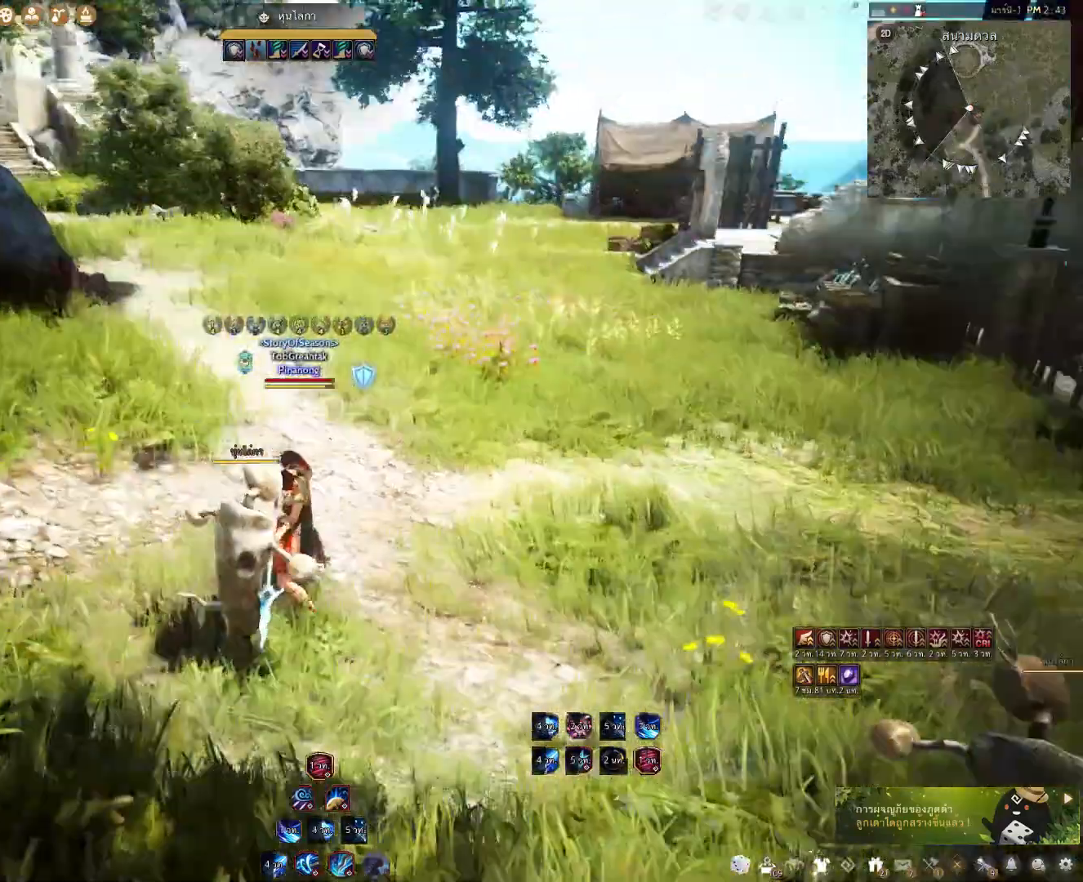
{"keys": ["w"], "mouse": [], "events": [[400, "w", "down"]]}